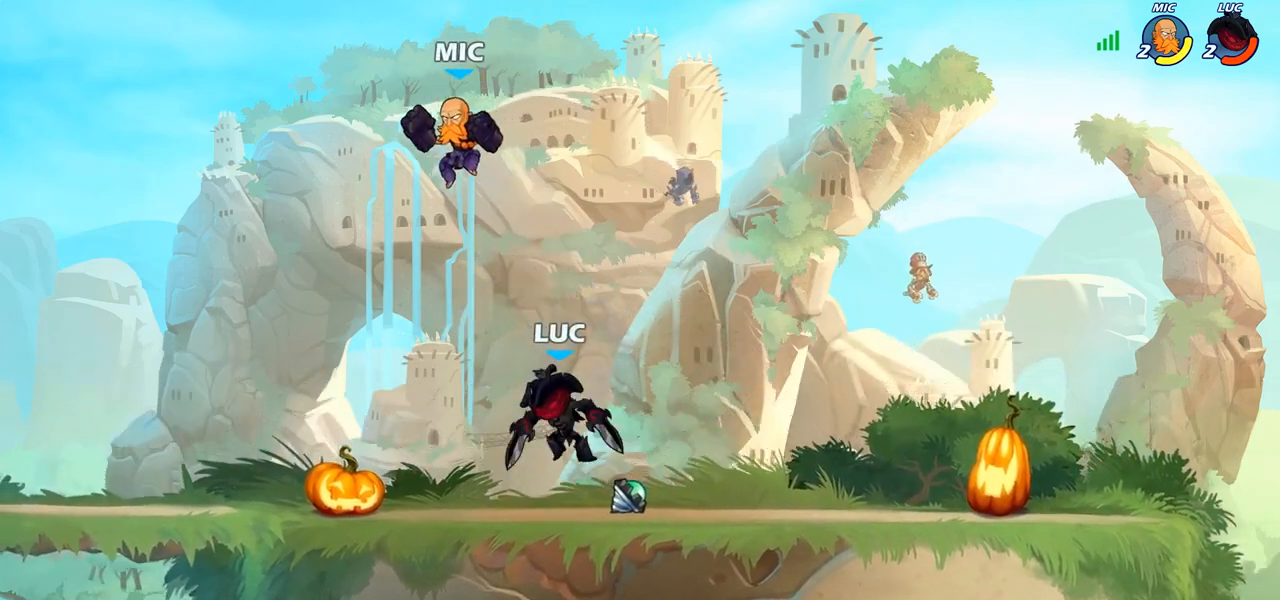
Gameplay with a controller (PlayStation layout); each line is a JSON object with the inputs held at the frame after it. "events" lists button and stick changes between this image and that frame as [ms after this image, input, new state], when the widget could be followed in between.
{"buttons": [], "left_stick": "down-left", "right_stick": "center", "events": [[67, "CROSS", "up"], [67, "left_stick", "center"], [233, "left_stick", "left"], [417, "left_stick", "down-left"]]}
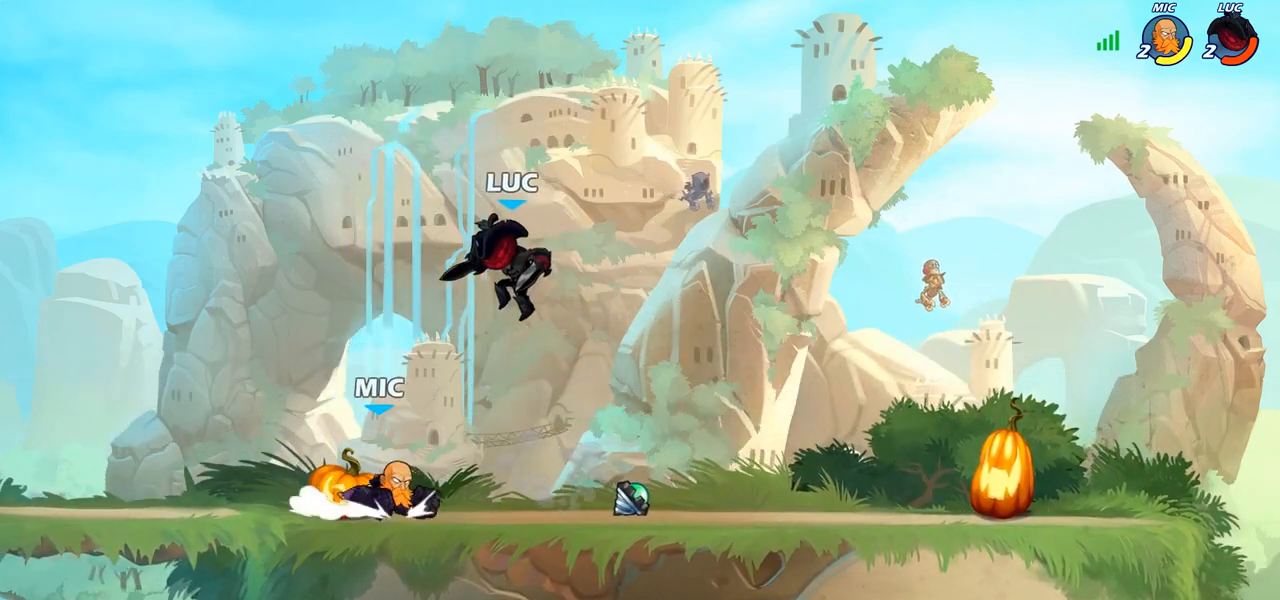
{"buttons": ["SQUARE", "R1", "R2"], "left_stick": "center", "right_stick": "center", "events": [[83, "left_stick", "down-right"], [200, "left_stick", "up-right"], [267, "R1", "down"], [267, "R2", "down"], [317, "left_stick", "center"], [500, "SQUARE", "down"]]}
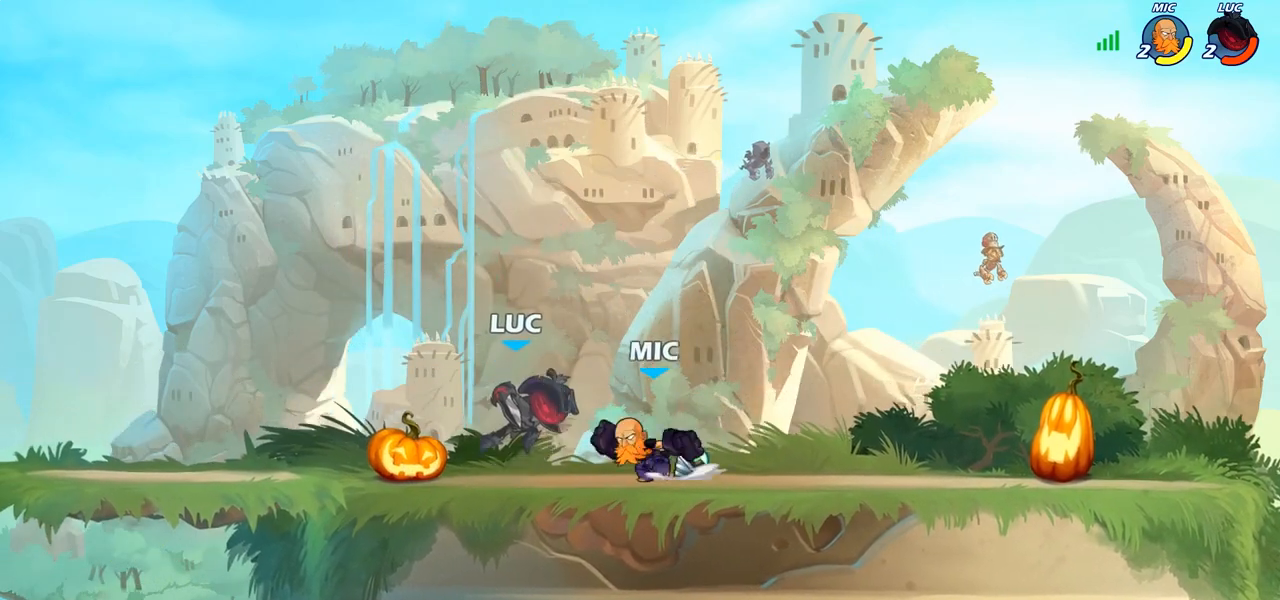
{"buttons": [], "left_stick": "up-left", "right_stick": "center", "events": [[17, "R1", "up"], [17, "R2", "up"], [100, "SQUARE", "up"], [183, "SQUARE", "down"], [283, "SQUARE", "up"], [350, "SQUARE", "down"], [483, "SQUARE", "up"], [483, "left_stick", "up-left"]]}
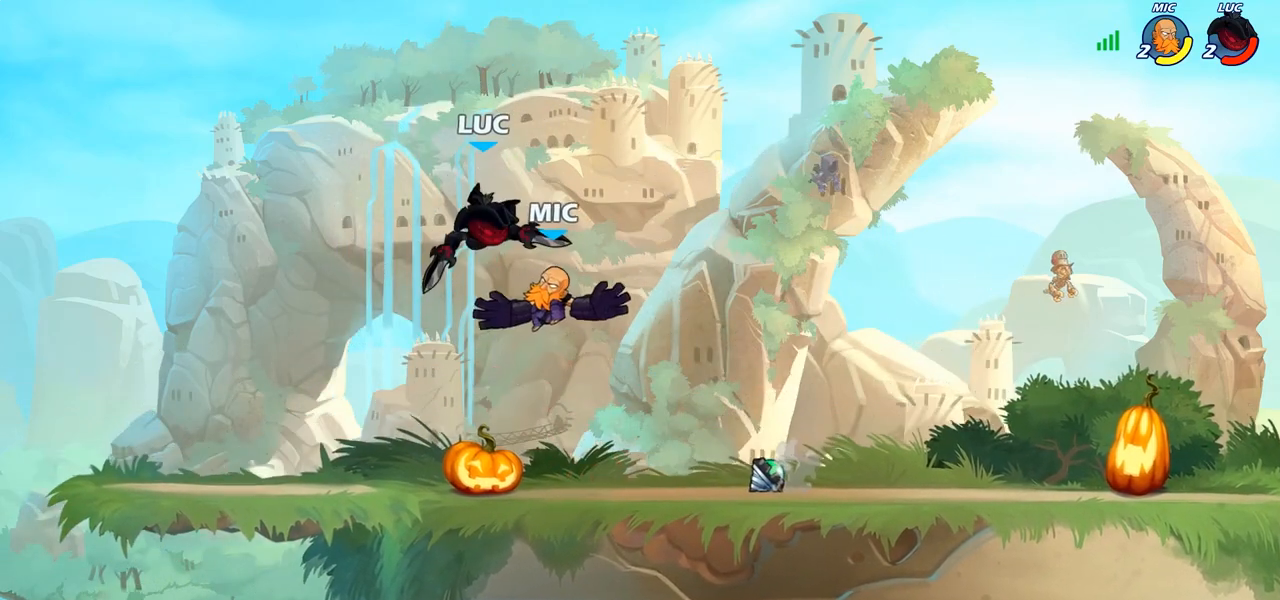
{"buttons": [], "left_stick": "right", "right_stick": "center", "events": [[33, "CROSS", "down"], [50, "R2", "down"], [250, "CROSS", "up"], [283, "R2", "up"], [367, "left_stick", "up-right"], [417, "left_stick", "right"]]}
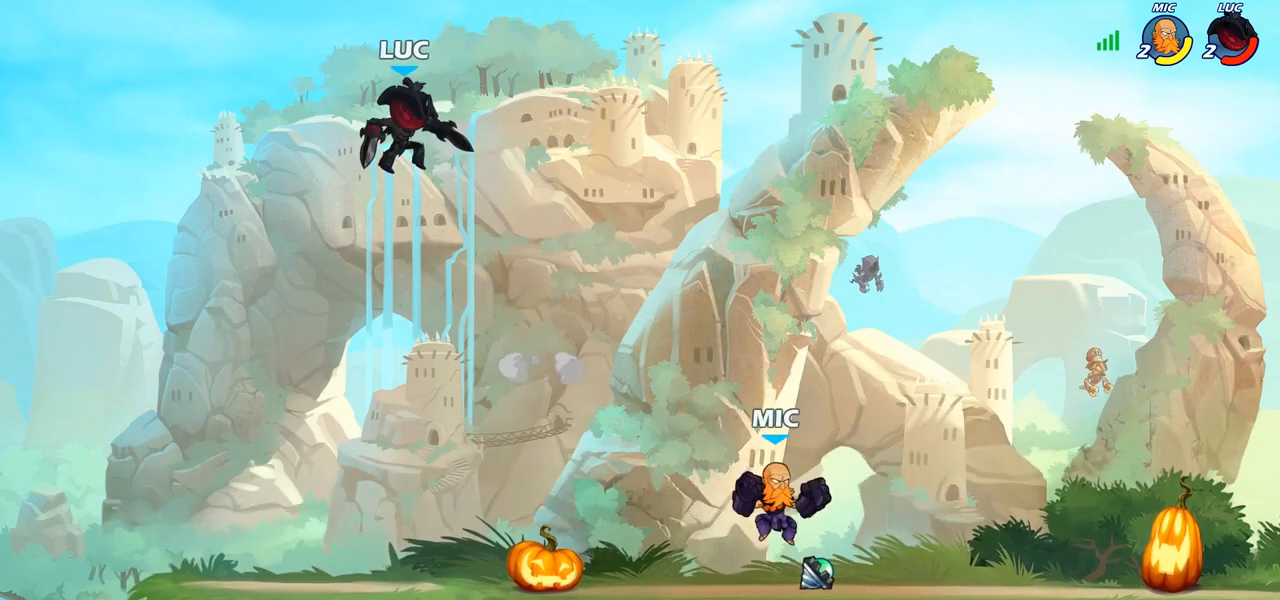
{"buttons": [], "left_stick": "center", "right_stick": "center", "events": [[50, "left_stick", "down-right"], [267, "R1", "down"], [333, "R1", "up"], [367, "left_stick", "center"]]}
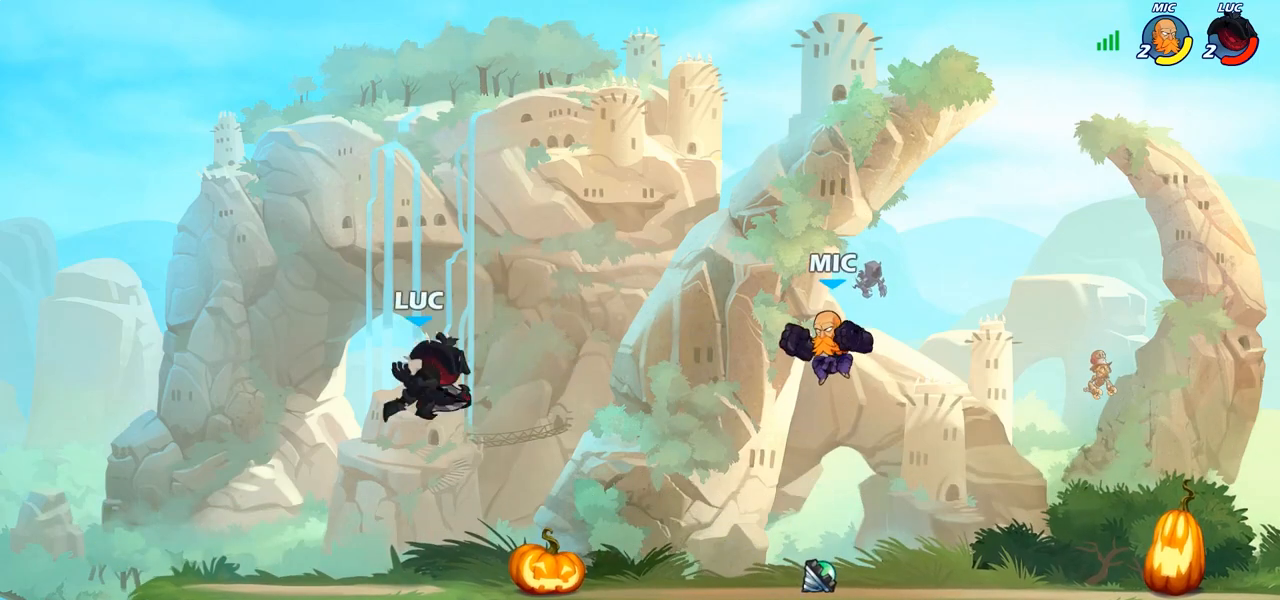
{"buttons": ["R2"], "left_stick": "right", "right_stick": "center", "events": [[133, "left_stick", "right"], [317, "R2", "down"], [333, "R1", "down"], [500, "R1", "up"]]}
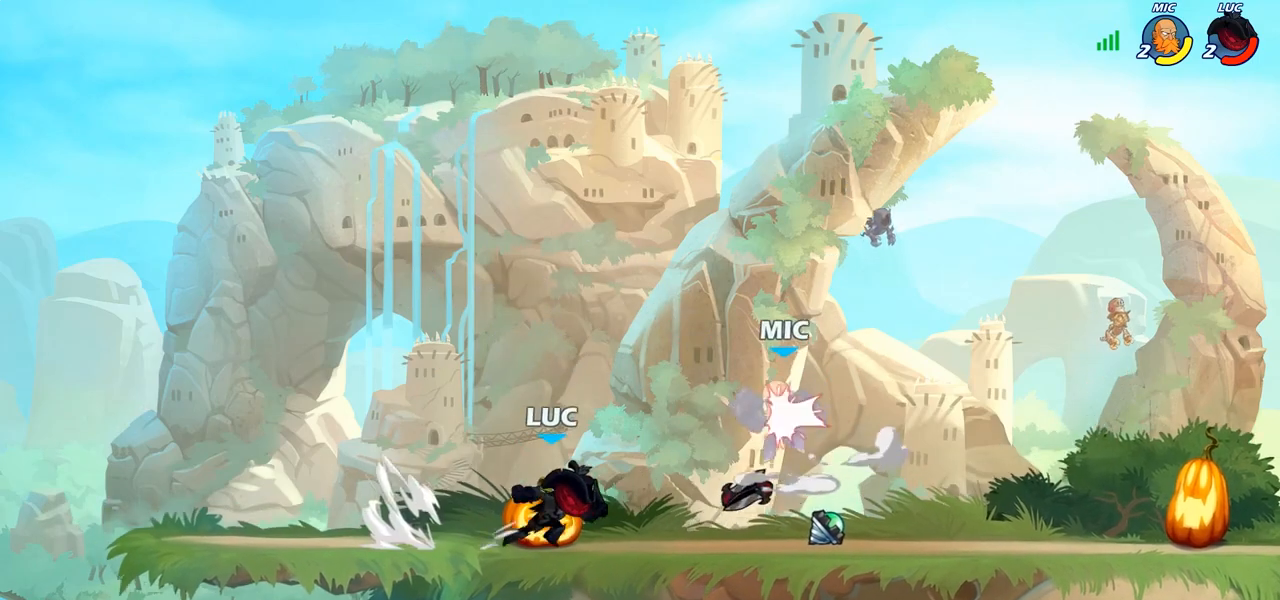
{"buttons": ["SQUARE"], "left_stick": "center", "right_stick": "center", "events": [[17, "R2", "up"], [250, "CROSS", "down"], [283, "left_stick", "up"], [300, "R1", "down"], [383, "CROSS", "up"], [400, "R1", "up"], [400, "left_stick", "left"], [450, "SQUARE", "down"], [500, "left_stick", "center"]]}
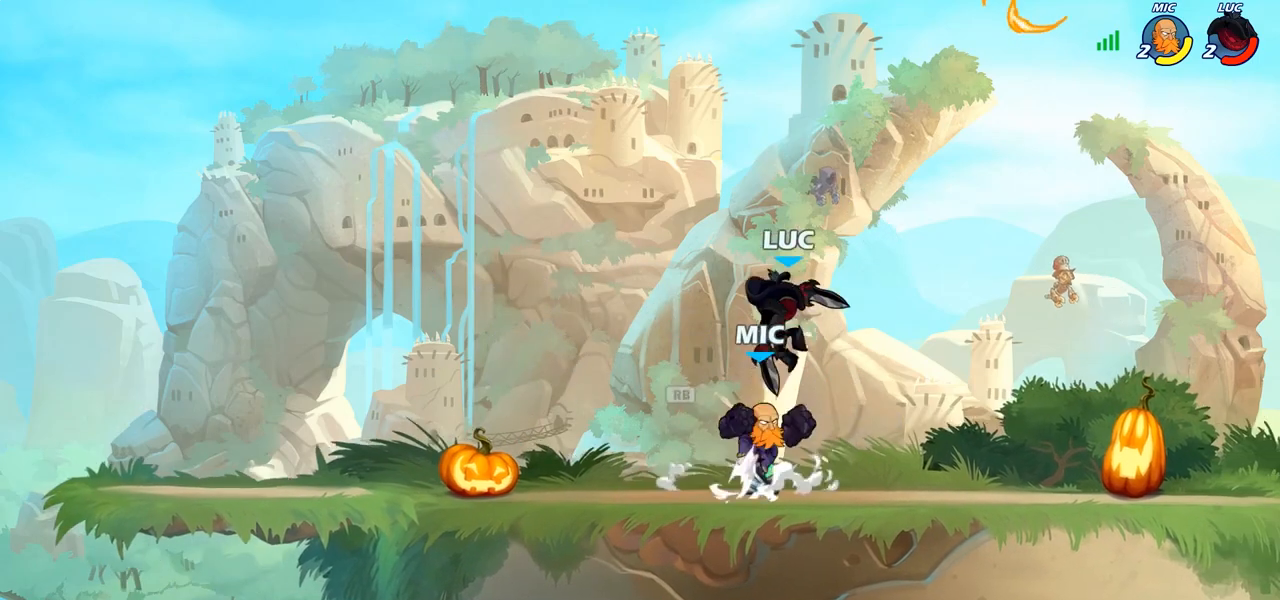
{"buttons": [], "left_stick": "right", "right_stick": "center", "events": [[17, "SQUARE", "up"], [433, "left_stick", "right"]]}
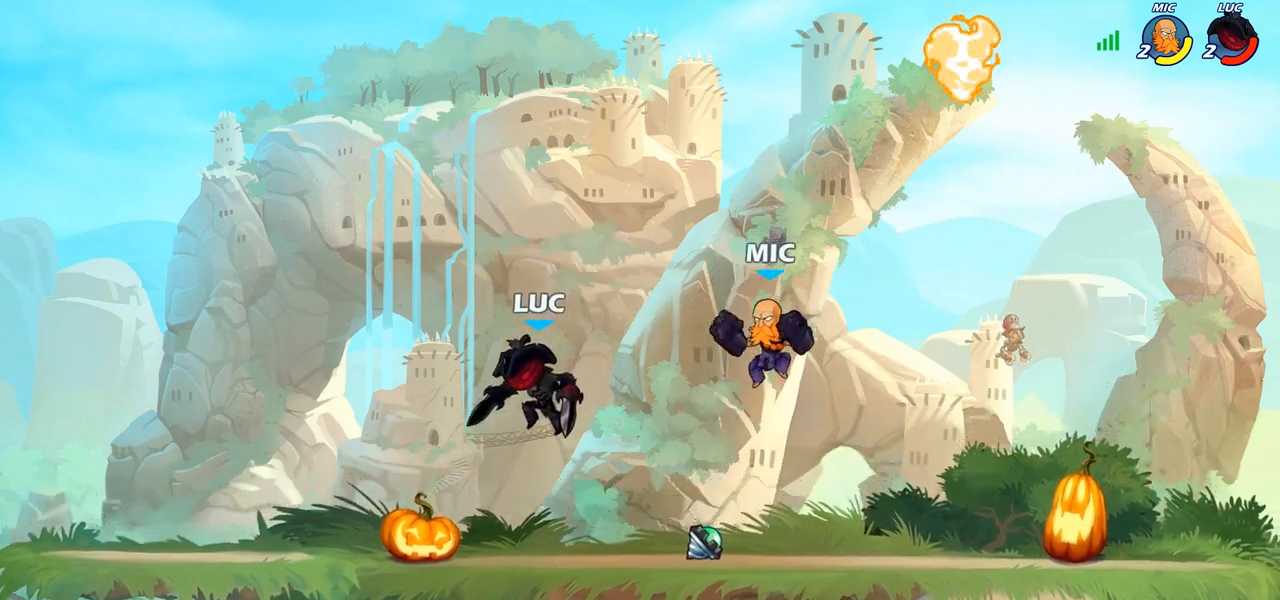
{"buttons": [], "left_stick": "down-left", "right_stick": "center", "events": [[150, "CROSS", "down"], [150, "left_stick", "up"], [250, "R2", "down"], [283, "CROSS", "up"], [283, "R1", "down"], [417, "R1", "up"], [433, "R2", "up"], [467, "left_stick", "down-left"]]}
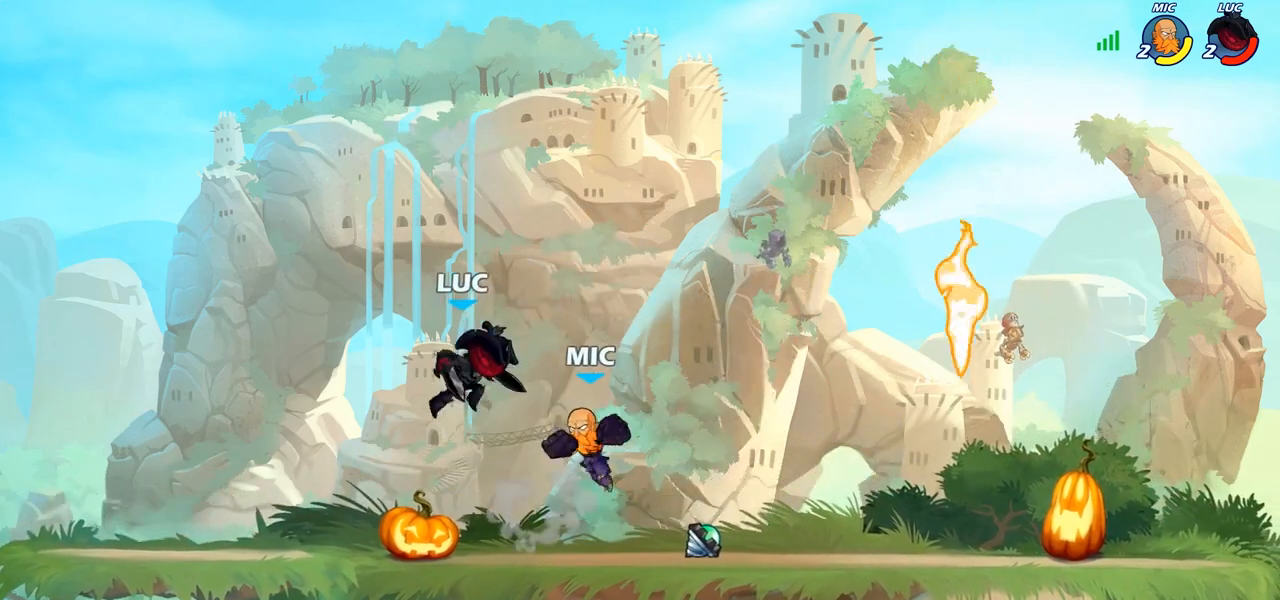
{"buttons": [], "left_stick": "left", "right_stick": "center", "events": [[100, "SQUARE", "down"], [133, "left_stick", "center"], [167, "SQUARE", "up"], [433, "left_stick", "left"]]}
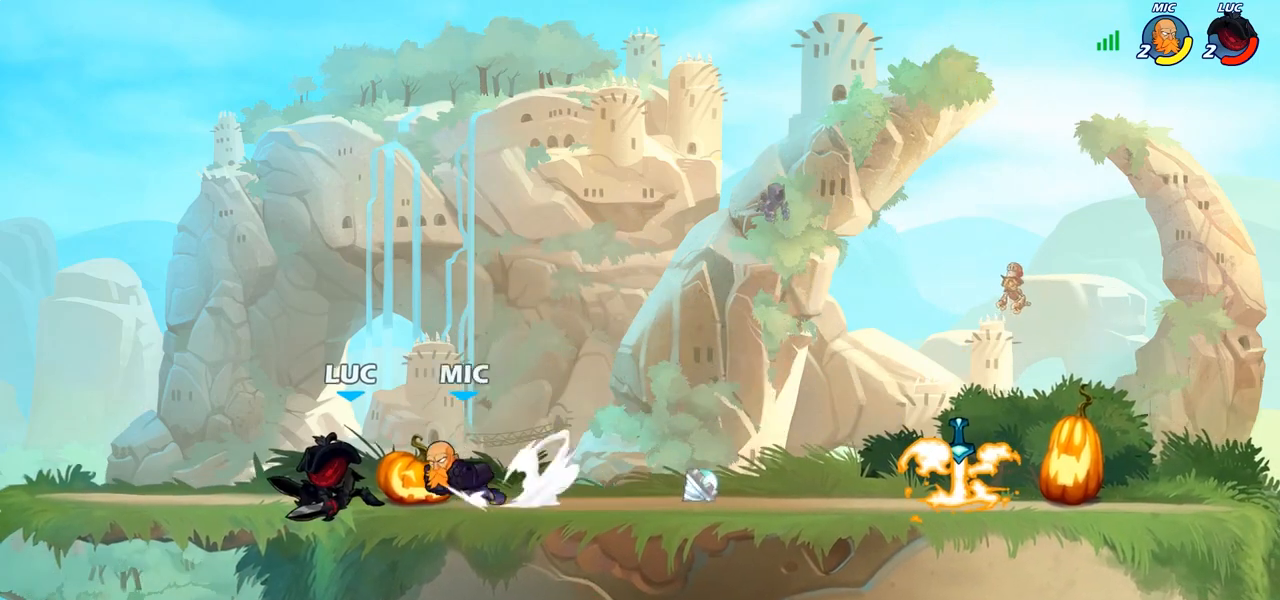
{"buttons": [], "left_stick": "up-right", "right_stick": "center", "events": [[167, "CROSS", "down"], [217, "left_stick", "up-right"], [283, "left_stick", "up"], [333, "CROSS", "up"], [383, "left_stick", "up-right"]]}
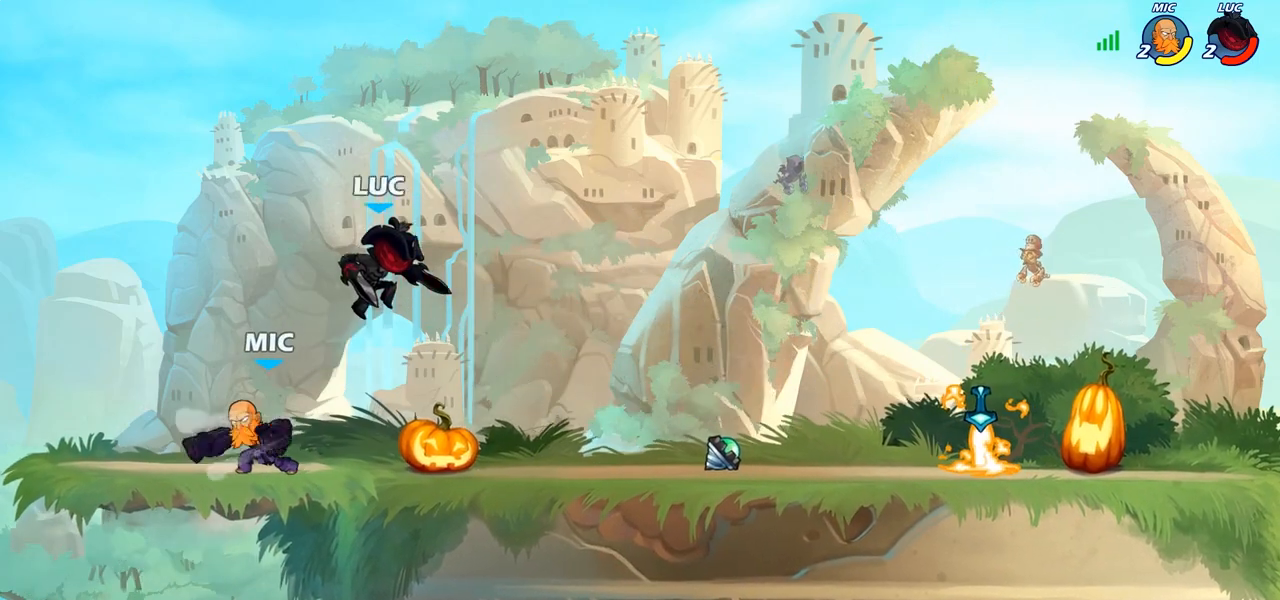
{"buttons": [], "left_stick": "left", "right_stick": "center", "events": [[33, "left_stick", "down-right"], [83, "left_stick", "down-left"], [217, "left_stick", "left"], [283, "SQUARE", "down"], [333, "SQUARE", "up"]]}
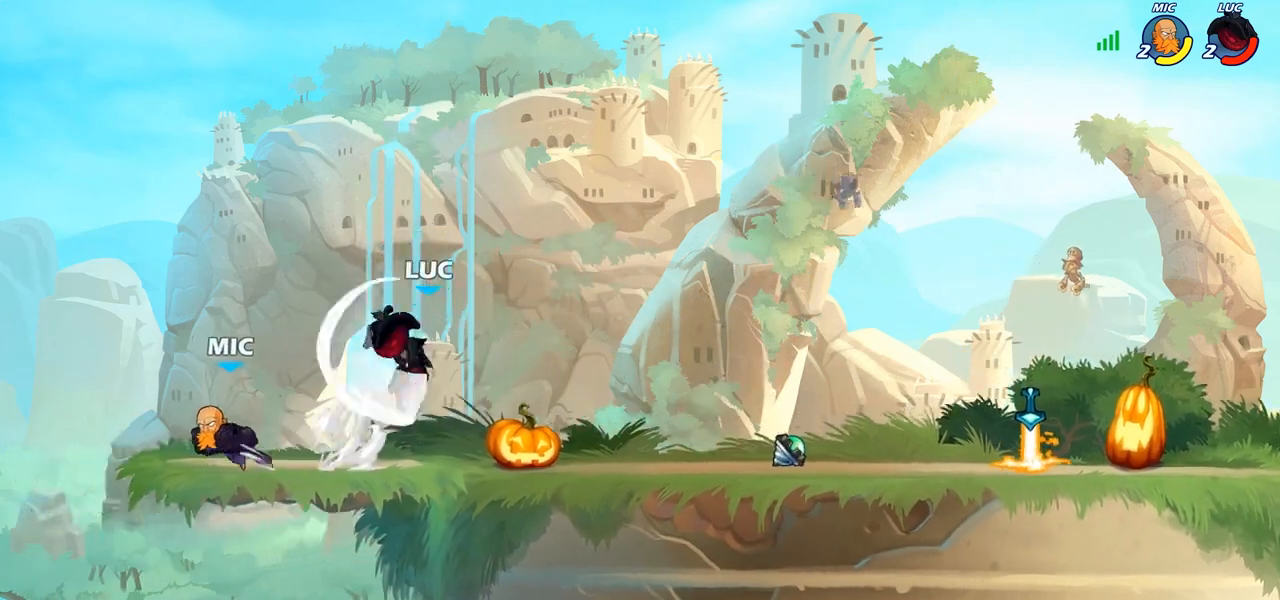
{"buttons": [], "left_stick": "down", "right_stick": "center", "events": [[17, "left_stick", "center"], [333, "left_stick", "down"], [367, "SQUARE", "down"], [467, "SQUARE", "up"]]}
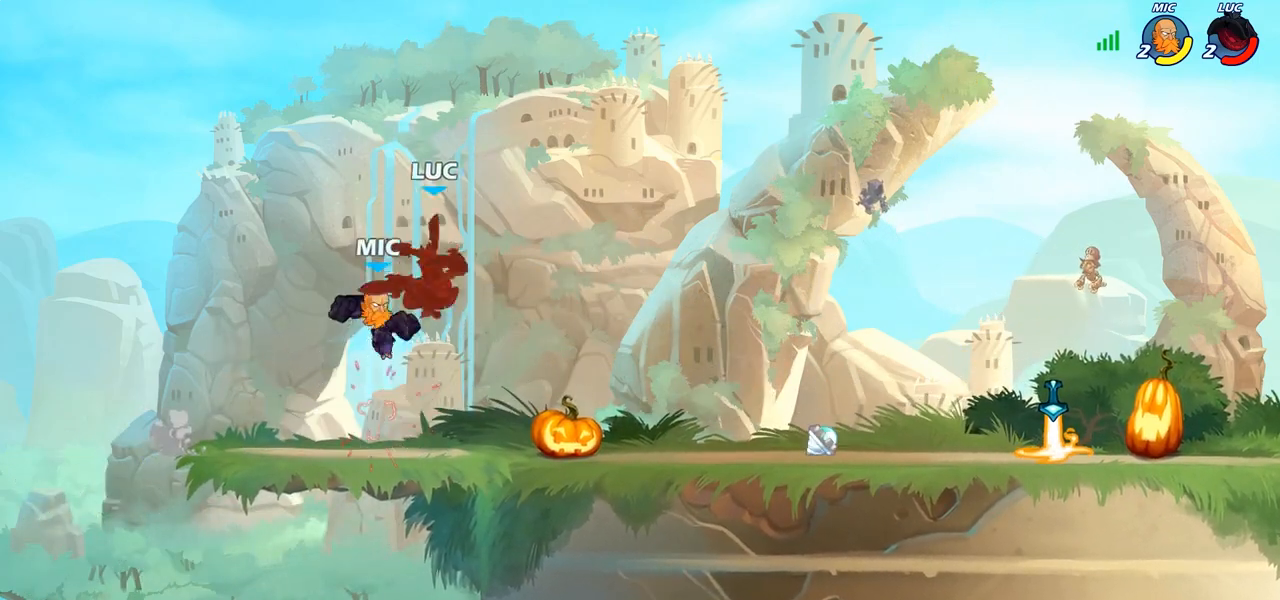
{"buttons": [], "left_stick": "left", "right_stick": "center", "events": [[17, "left_stick", "center"], [133, "CROSS", "down"], [133, "left_stick", "right"], [200, "R1", "down"], [200, "R2", "down"], [250, "CROSS", "up"], [417, "R1", "up"], [417, "R2", "up"], [417, "left_stick", "left"]]}
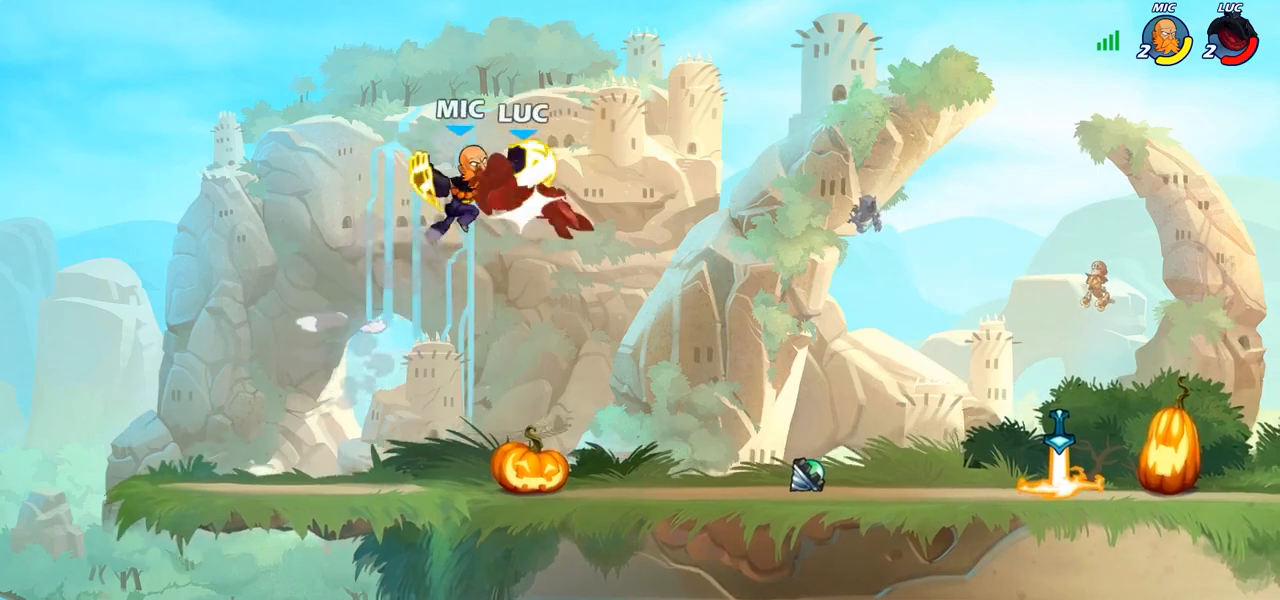
{"buttons": [], "left_stick": "left", "right_stick": "center", "events": [[133, "left_stick", "center"], [500, "left_stick", "left"]]}
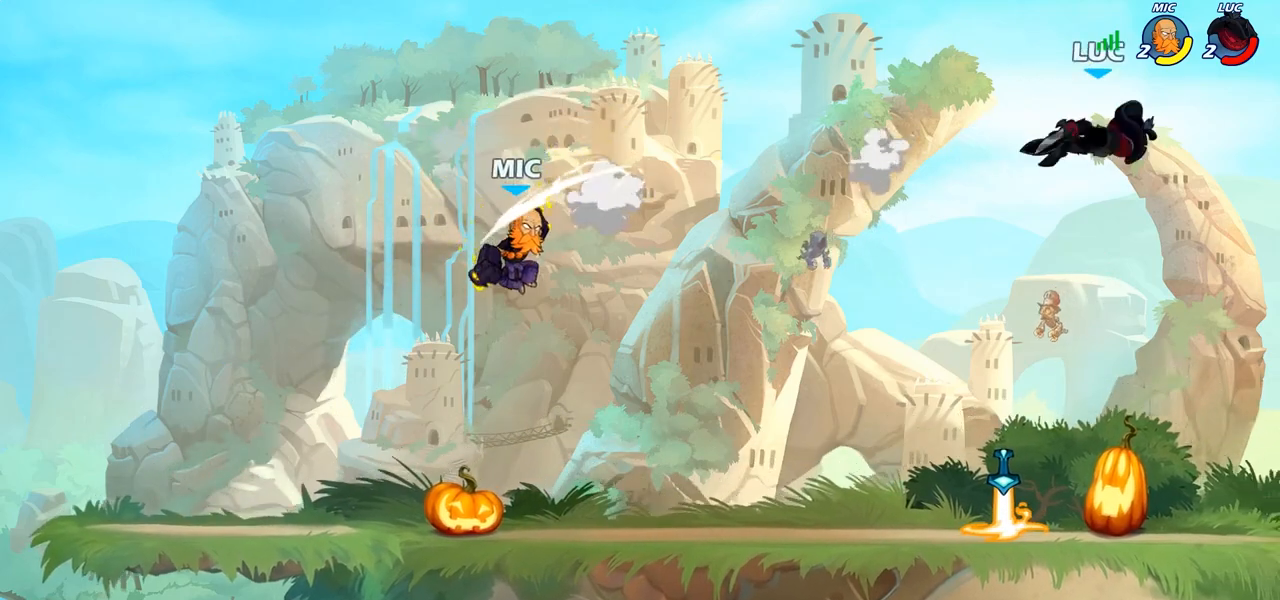
{"buttons": [], "left_stick": "left", "right_stick": "center", "events": []}
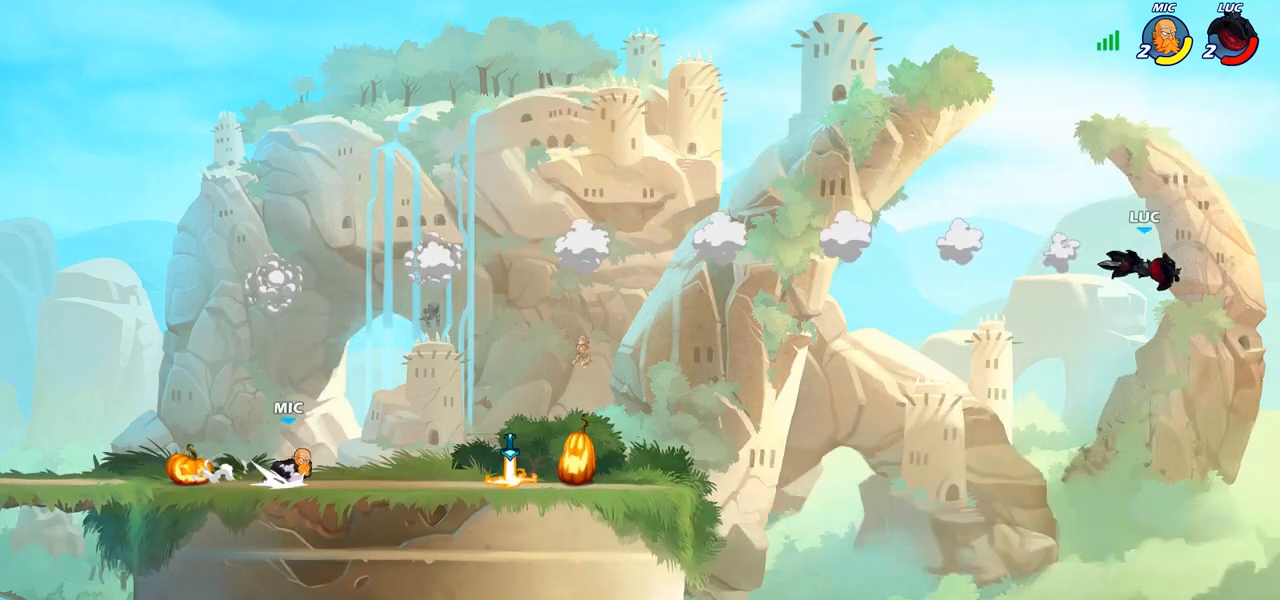
{"buttons": [], "left_stick": "down-left", "right_stick": "center", "events": [[167, "left_stick", "down-left"]]}
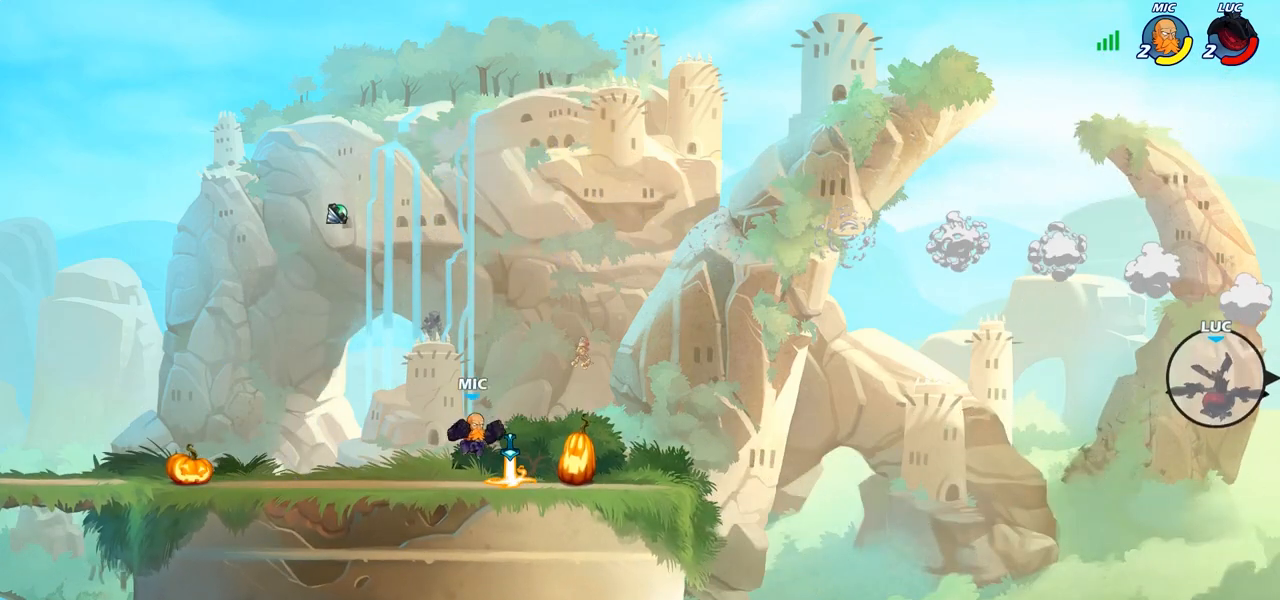
{"buttons": [], "left_stick": "up-left", "right_stick": "center", "events": [[300, "left_stick", "up-left"], [350, "CIRCLE", "down"], [433, "CIRCLE", "up"]]}
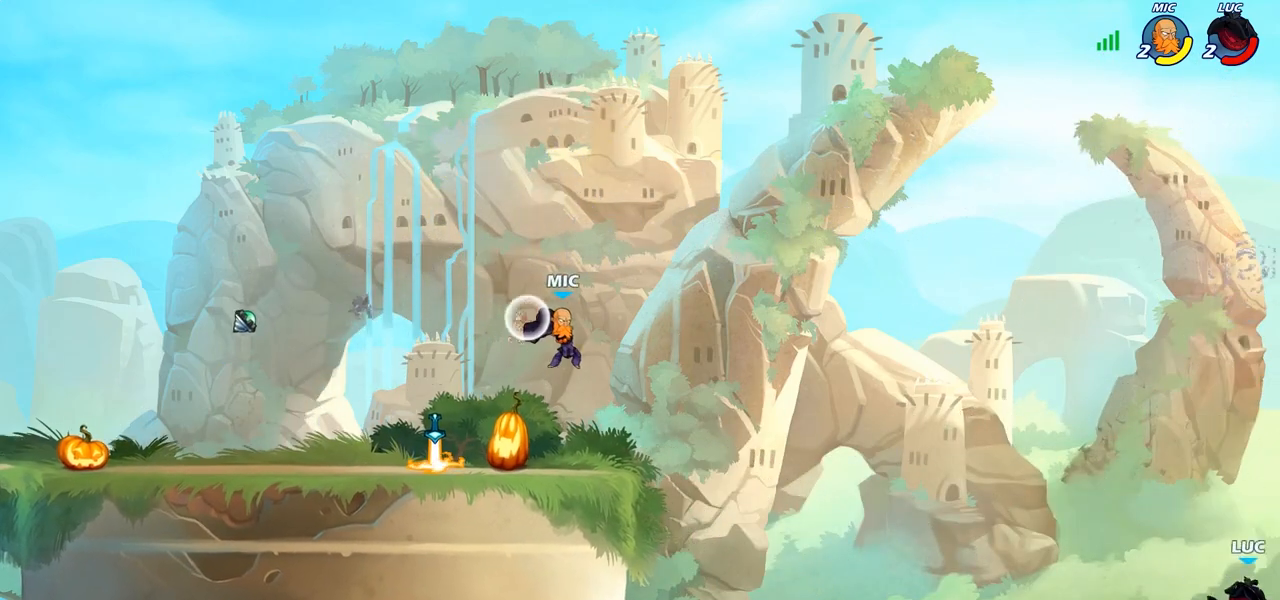
{"buttons": [], "left_stick": "down-right", "right_stick": "center", "events": [[417, "left_stick", "up-right"], [467, "left_stick", "down-right"]]}
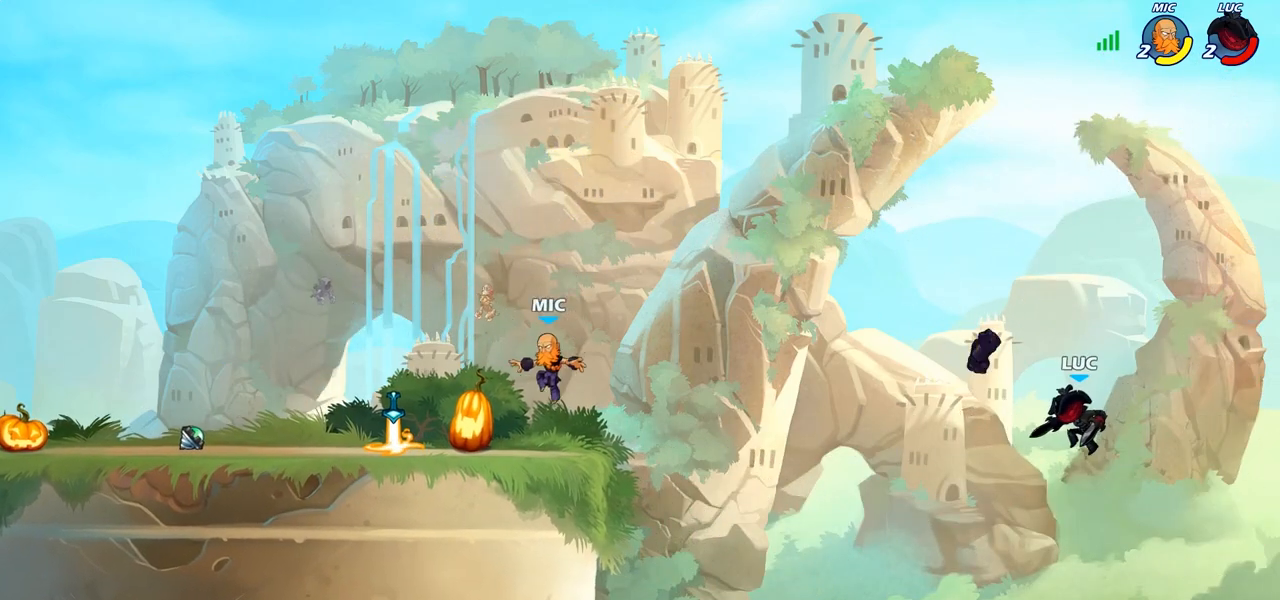
{"buttons": ["CROSS"], "left_stick": "left", "right_stick": "center", "events": [[33, "left_stick", "down-left"], [267, "left_stick", "left"], [417, "CROSS", "down"]]}
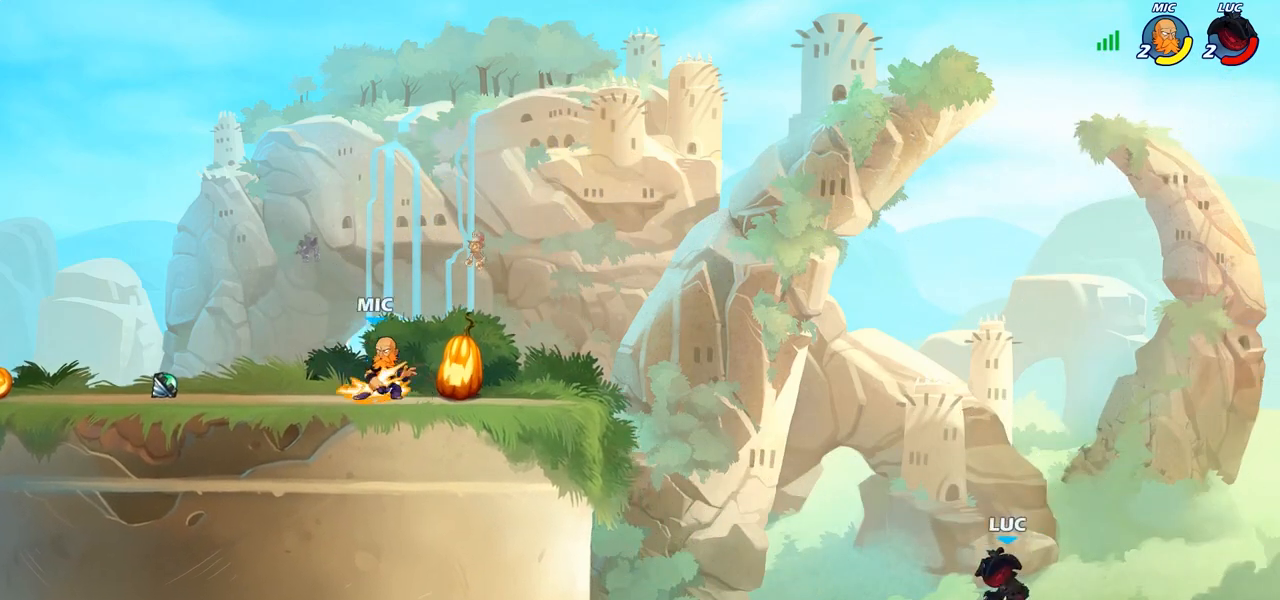
{"buttons": [], "left_stick": "left", "right_stick": "center", "events": [[50, "CROSS", "up"], [183, "CROSS", "down"], [417, "CROSS", "up"]]}
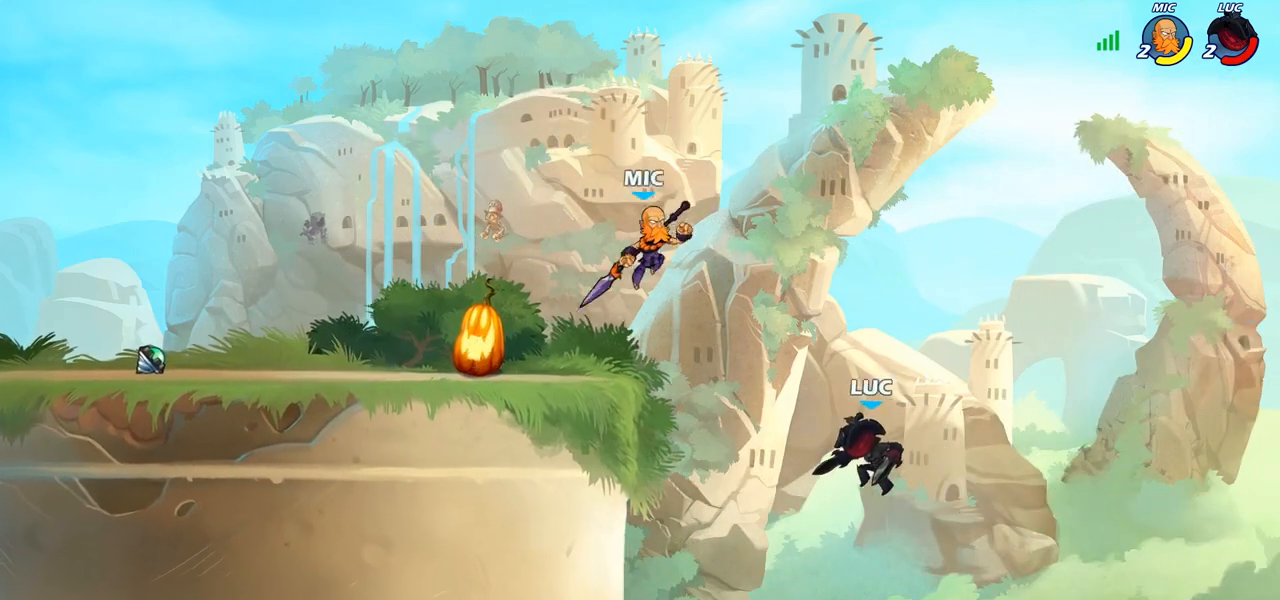
{"buttons": ["R2"], "left_stick": "up-left", "right_stick": "center", "events": [[233, "left_stick", "up-left"], [383, "R2", "down"]]}
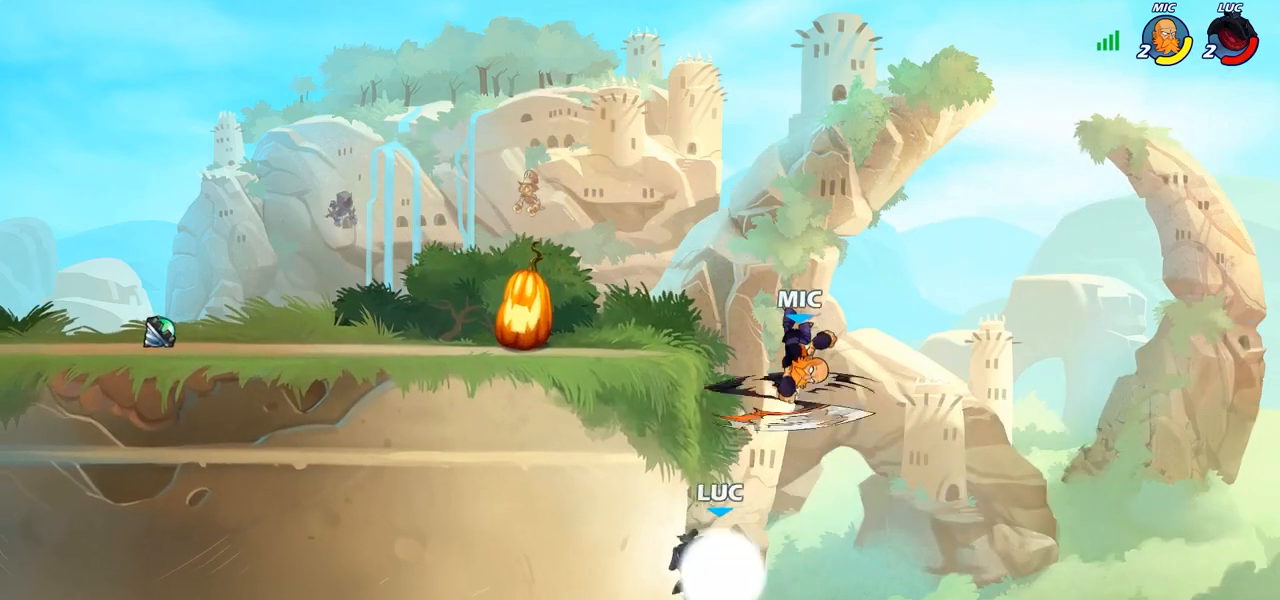
{"buttons": [], "left_stick": "up-left", "right_stick": "center", "events": [[317, "R2", "up"]]}
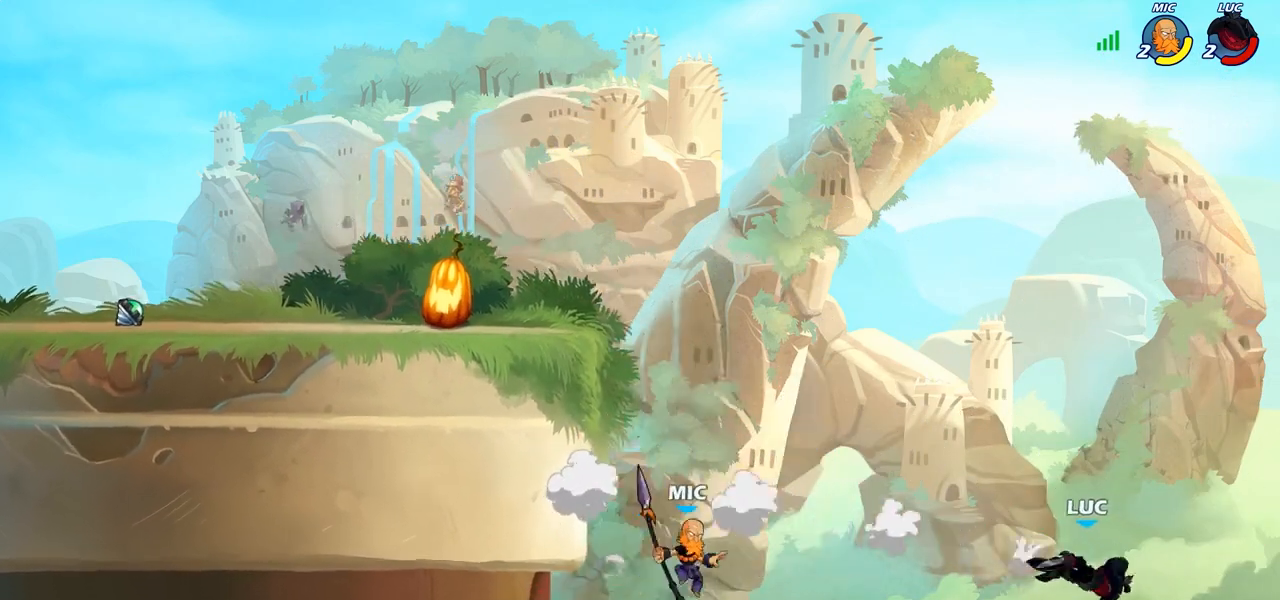
{"buttons": [], "left_stick": "up-left", "right_stick": "center", "events": []}
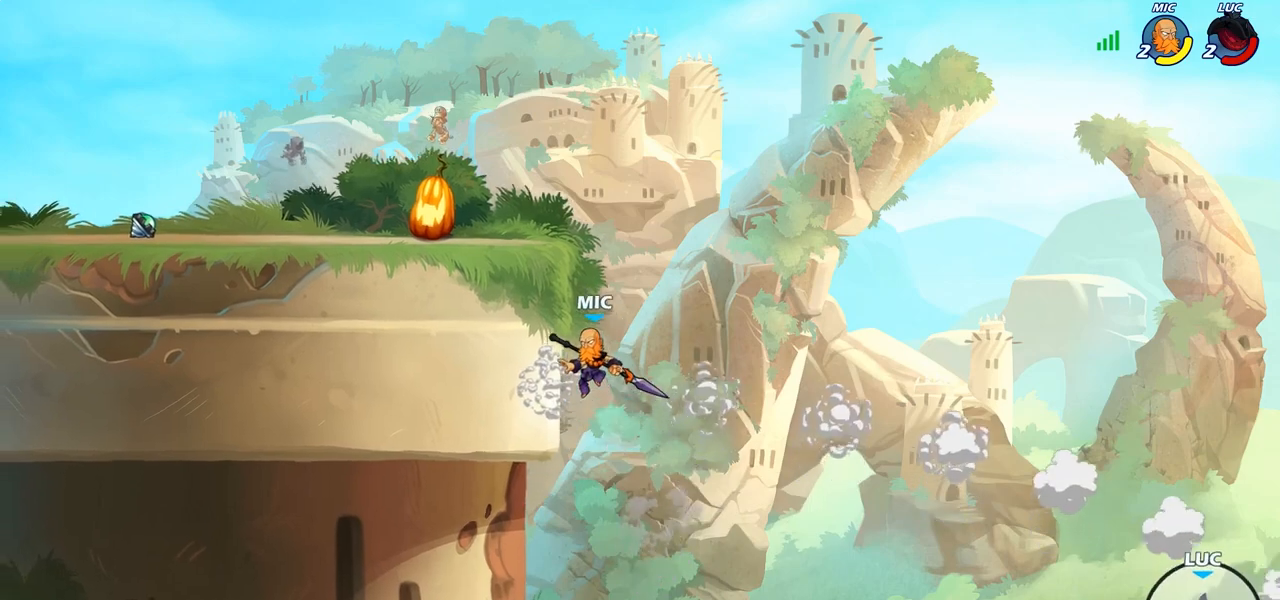
{"buttons": [], "left_stick": "up-left", "right_stick": "center", "events": [[33, "CROSS", "down"], [250, "CROSS", "up"]]}
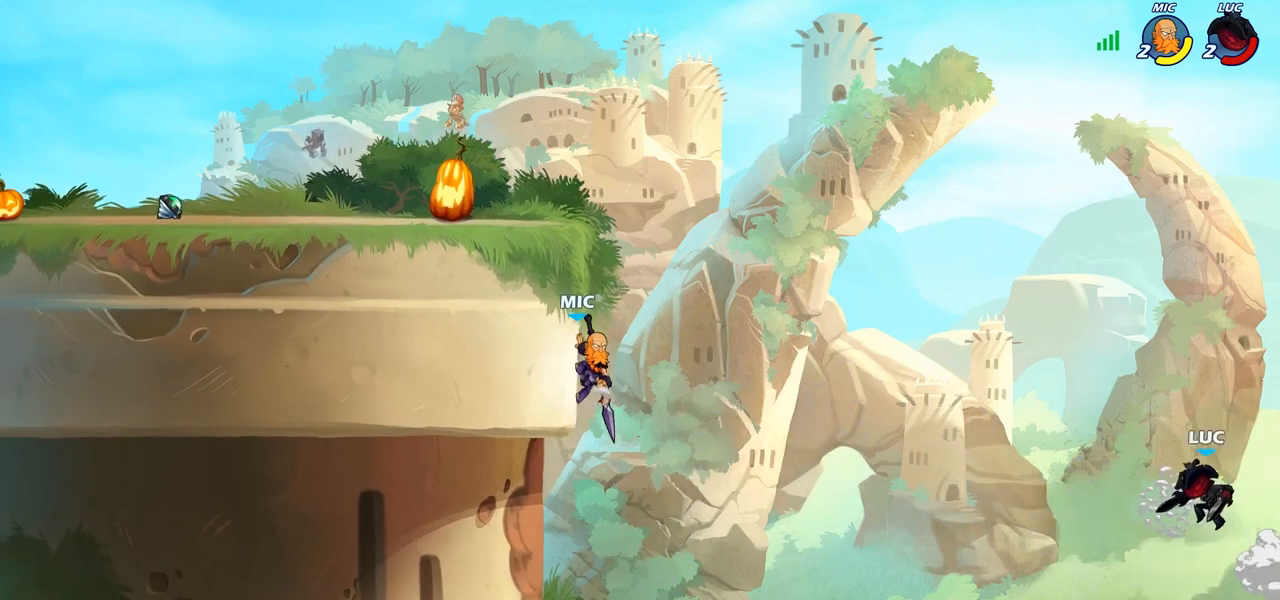
{"buttons": ["CROSS"], "left_stick": "up-left", "right_stick": "center", "events": [[17, "left_stick", "up-right"], [150, "left_stick", "up-left"], [267, "CROSS", "down"]]}
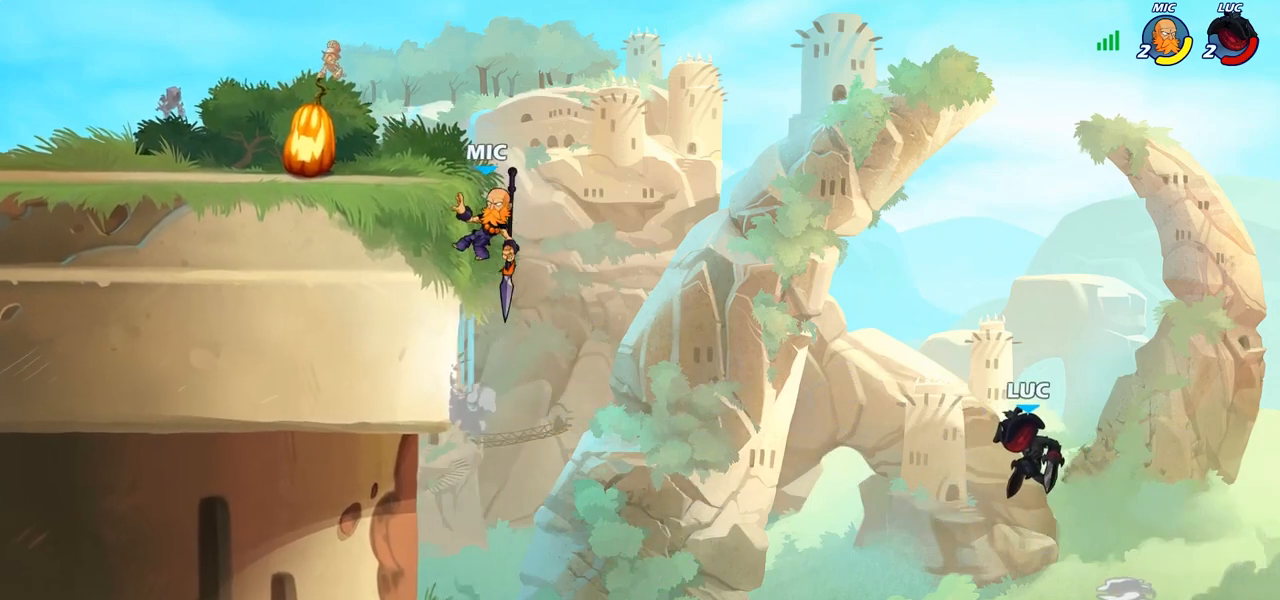
{"buttons": ["CIRCLE"], "left_stick": "up-left", "right_stick": "center", "events": [[150, "CROSS", "up"], [417, "CIRCLE", "down"]]}
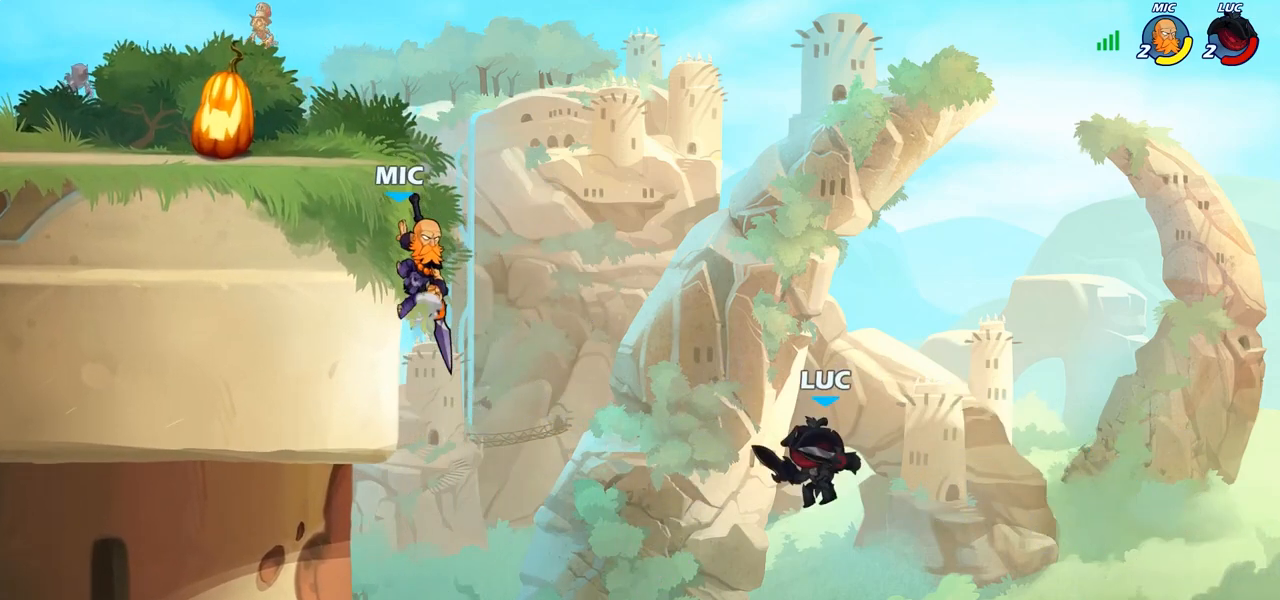
{"buttons": [], "left_stick": "up-left", "right_stick": "center", "events": [[83, "CIRCLE", "up"], [267, "left_stick", "center"], [467, "left_stick", "up-left"]]}
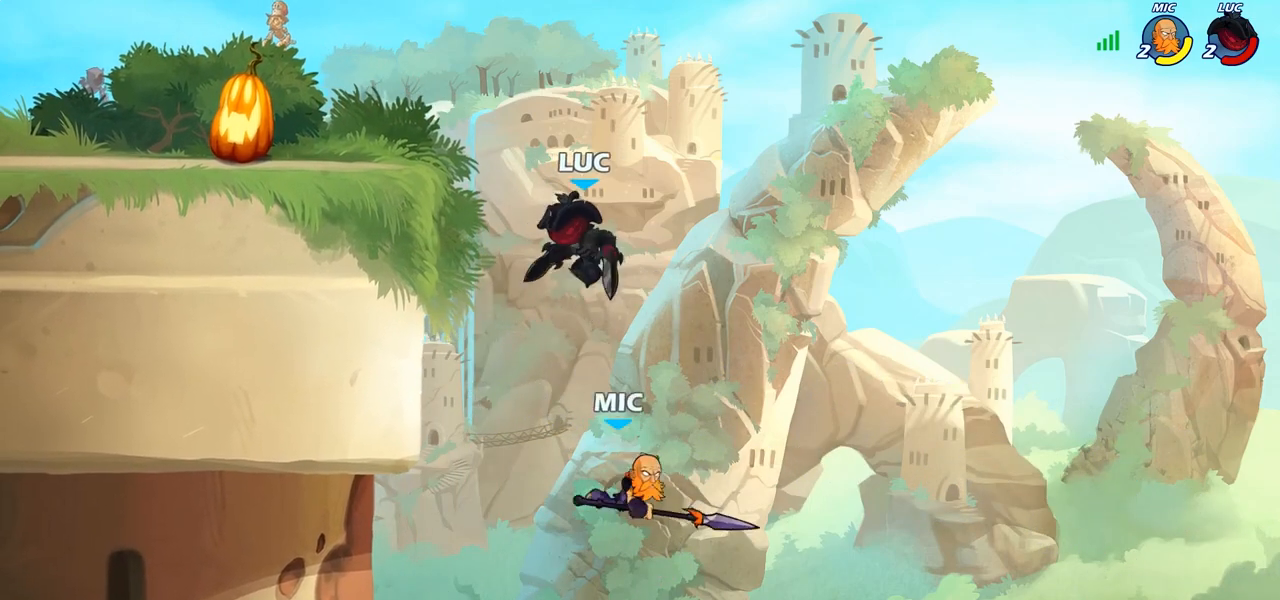
{"buttons": [], "left_stick": "up-right", "right_stick": "center", "events": [[300, "R2", "down"], [483, "R2", "up"], [483, "left_stick", "up-right"]]}
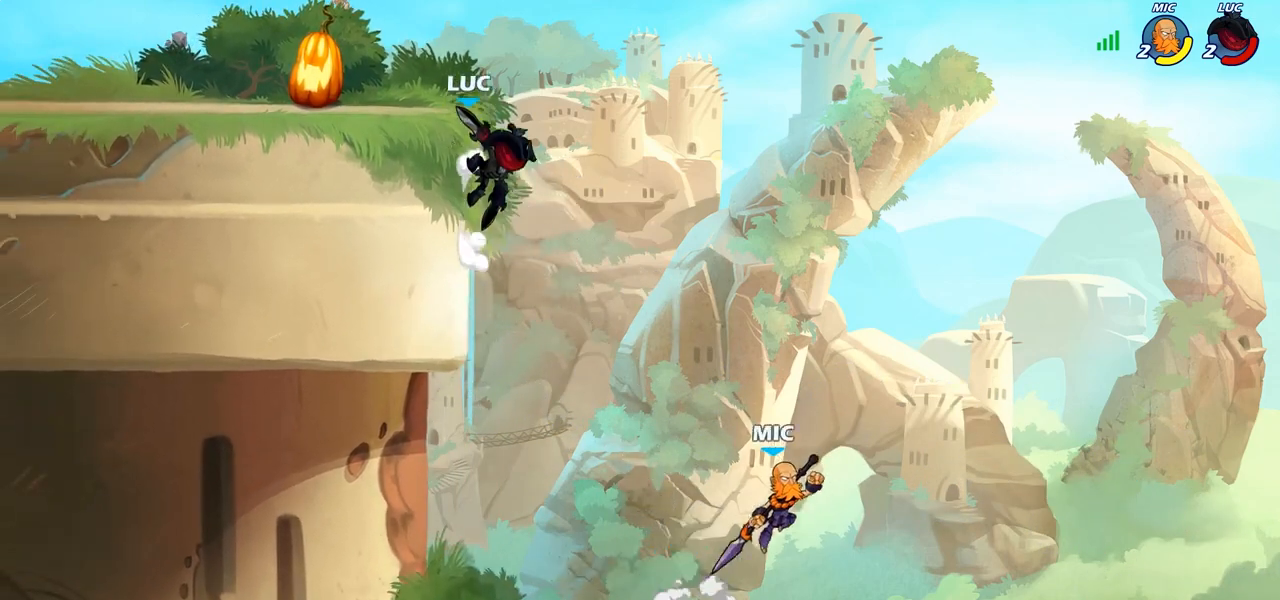
{"buttons": [], "left_stick": "up-right", "right_stick": "center", "events": [[83, "CROSS", "down"], [117, "left_stick", "up-left"], [217, "CROSS", "up"], [367, "CROSS", "down"], [400, "left_stick", "up-right"], [500, "CROSS", "up"]]}
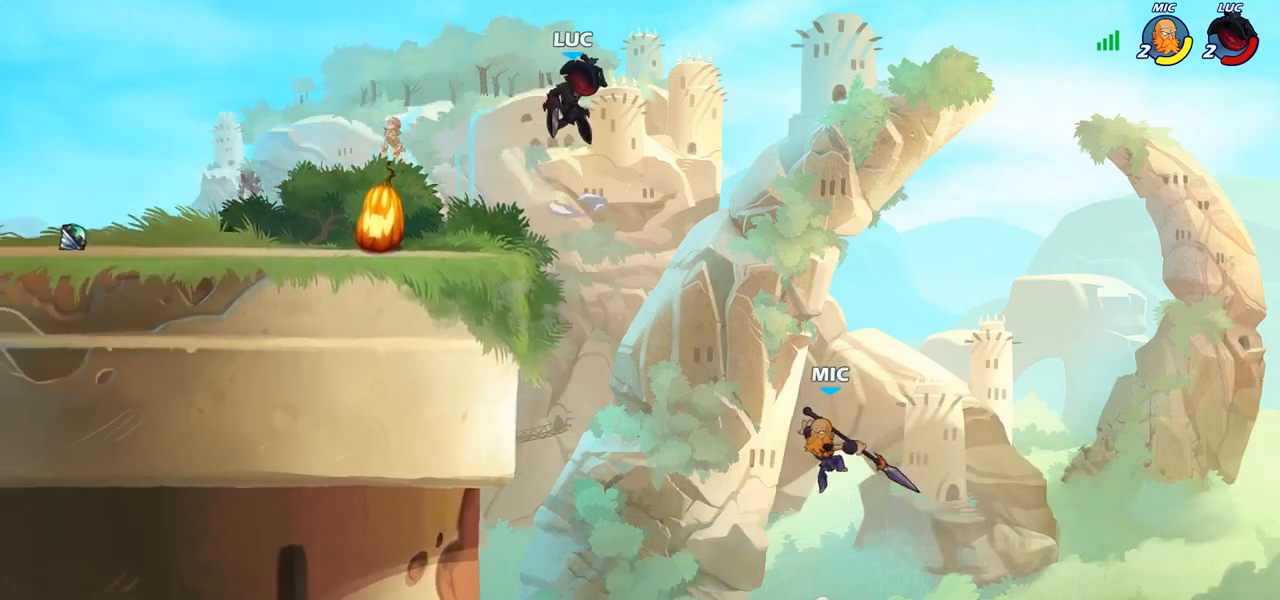
{"buttons": [], "left_stick": "center", "right_stick": "center", "events": [[133, "left_stick", "up-left"], [233, "left_stick", "down-left"], [400, "left_stick", "down-right"], [433, "SQUARE", "down"], [500, "SQUARE", "up"], [500, "left_stick", "center"]]}